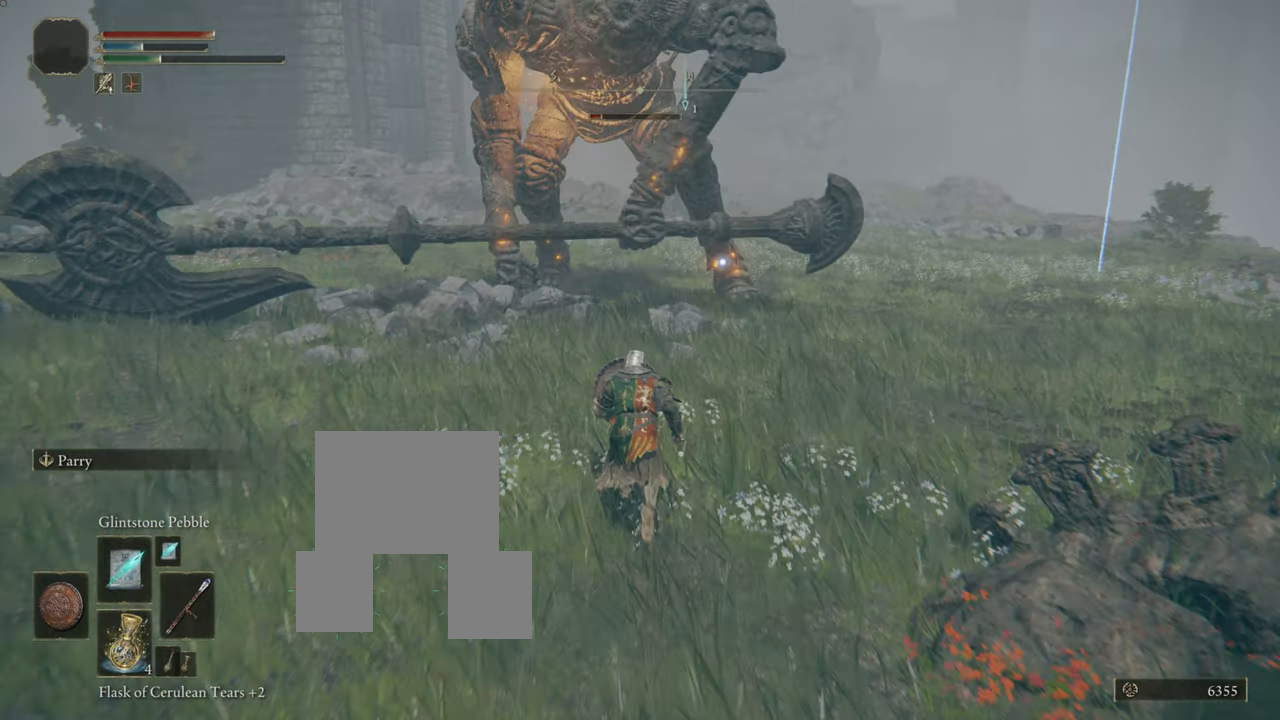
Gameplay with a controller (PlayStation layout); each line is a JSON object with the inputs held at the frame after it. "events" lists button and stick changes between this image and that frame as [ms after this image, input, new state], when the widget could be followed in between. Not read: L3.
{"buttons": ["L1", "R1"], "left_stick": "up", "right_stick": "center", "events": [[201, "CIRCLE", "up"], [234, "R1", "down"], [351, "R1", "up"], [418, "R1", "down"]]}
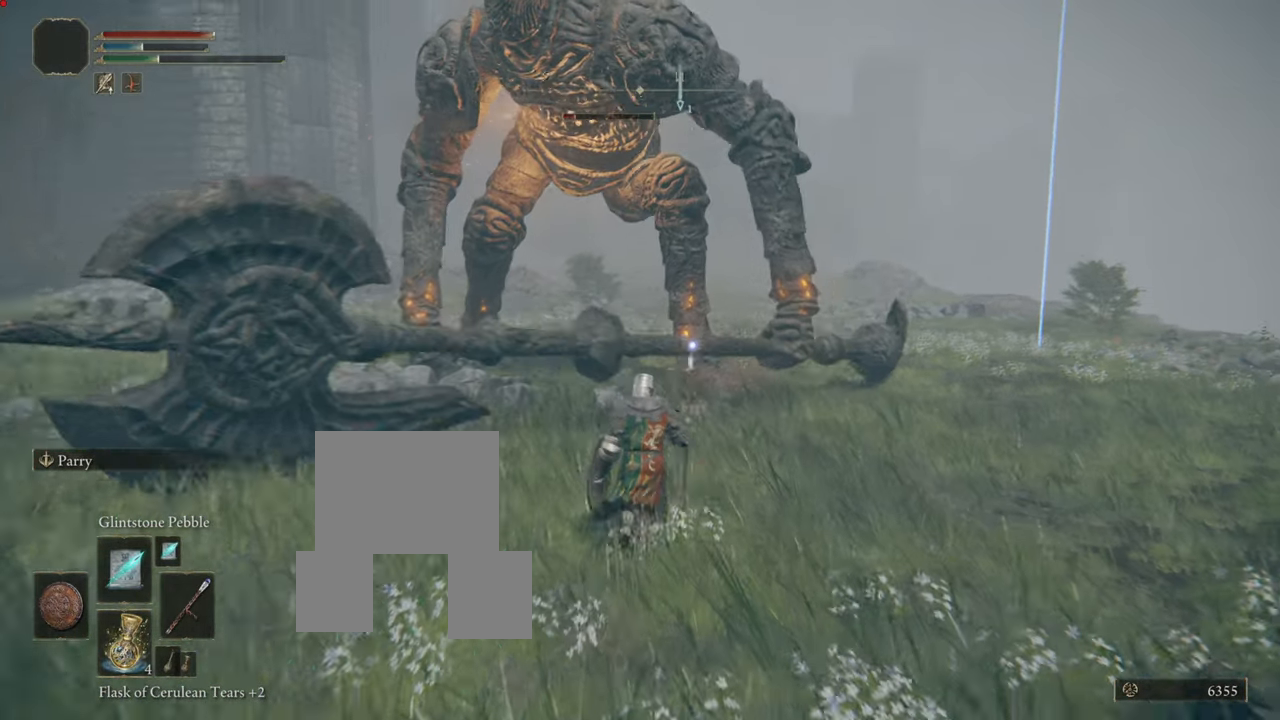
{"buttons": ["L1"], "left_stick": "down-right", "right_stick": "center", "events": [[17, "R1", "up"], [83, "left_stick", "up-right"], [117, "R1", "down"], [183, "R1", "up"], [217, "R1", "down"], [350, "R1", "up"], [384, "left_stick", "down-right"], [417, "R1", "down"], [484, "R1", "up"]]}
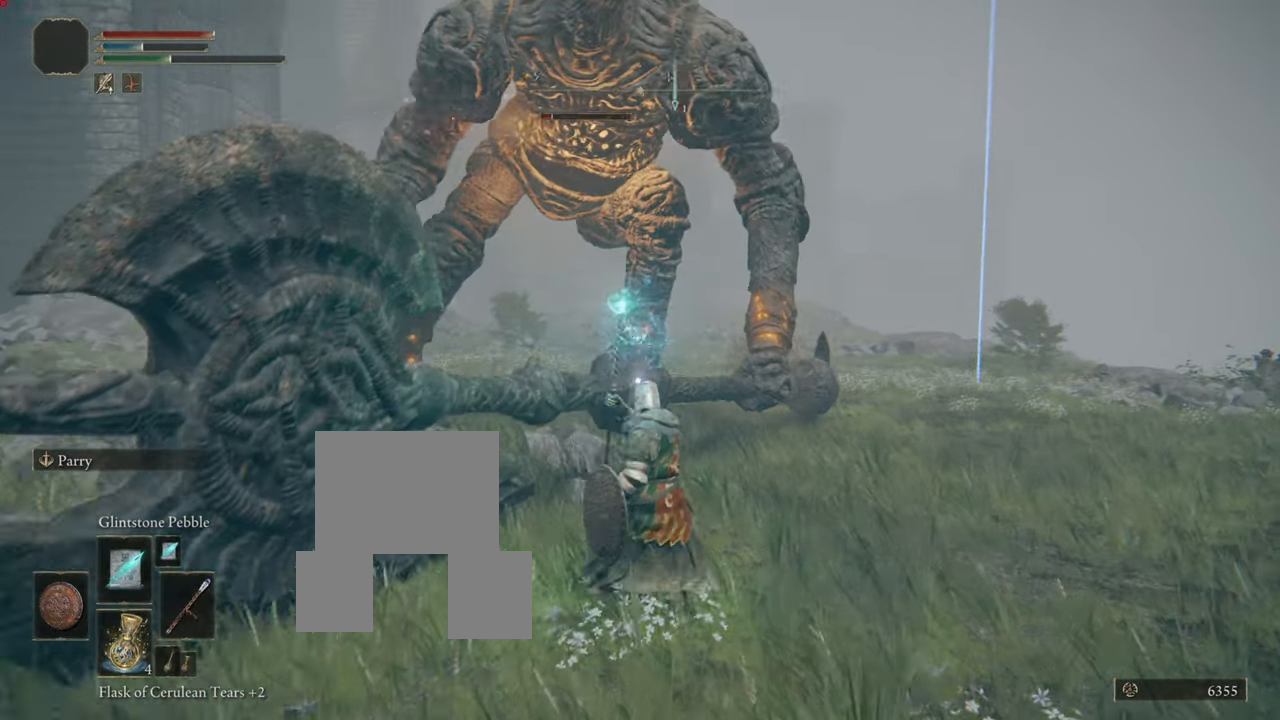
{"buttons": ["L1"], "left_stick": "down", "right_stick": "center", "events": [[51, "R1", "down"], [84, "left_stick", "down"], [117, "R1", "up"], [234, "R1", "down"], [284, "R1", "up"], [351, "R1", "down"], [418, "R1", "up"]]}
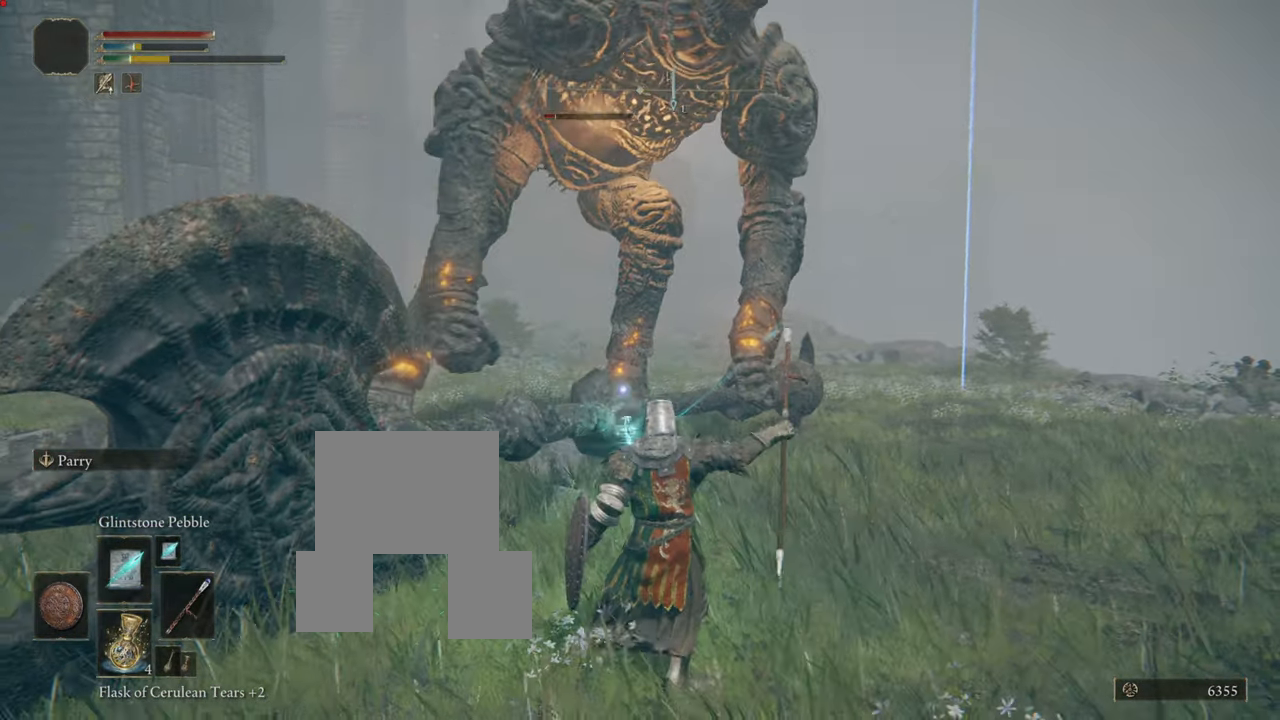
{"buttons": ["L1", "R1"], "left_stick": "up-left", "right_stick": "center", "events": [[50, "R1", "down"], [67, "R1", "up"], [134, "R1", "down"], [250, "R1", "up"], [284, "R1", "down"], [401, "R1", "up"], [451, "R1", "down"], [451, "left_stick", "up-left"]]}
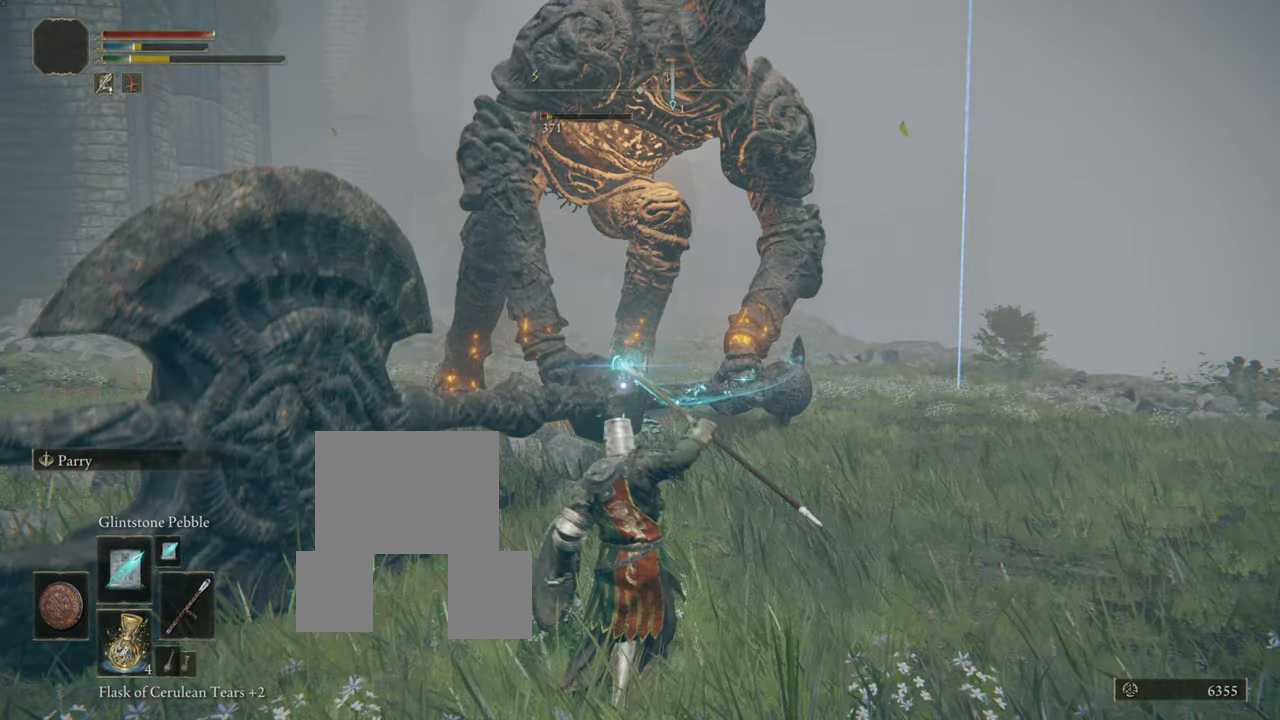
{"buttons": ["L1", "R1"], "left_stick": "down", "right_stick": "center", "events": [[66, "R1", "up"], [66, "left_stick", "down-left"], [117, "R1", "down"], [117, "left_stick", "down"], [183, "R1", "up"], [250, "R1", "down"], [333, "R1", "up"], [400, "R1", "down"]]}
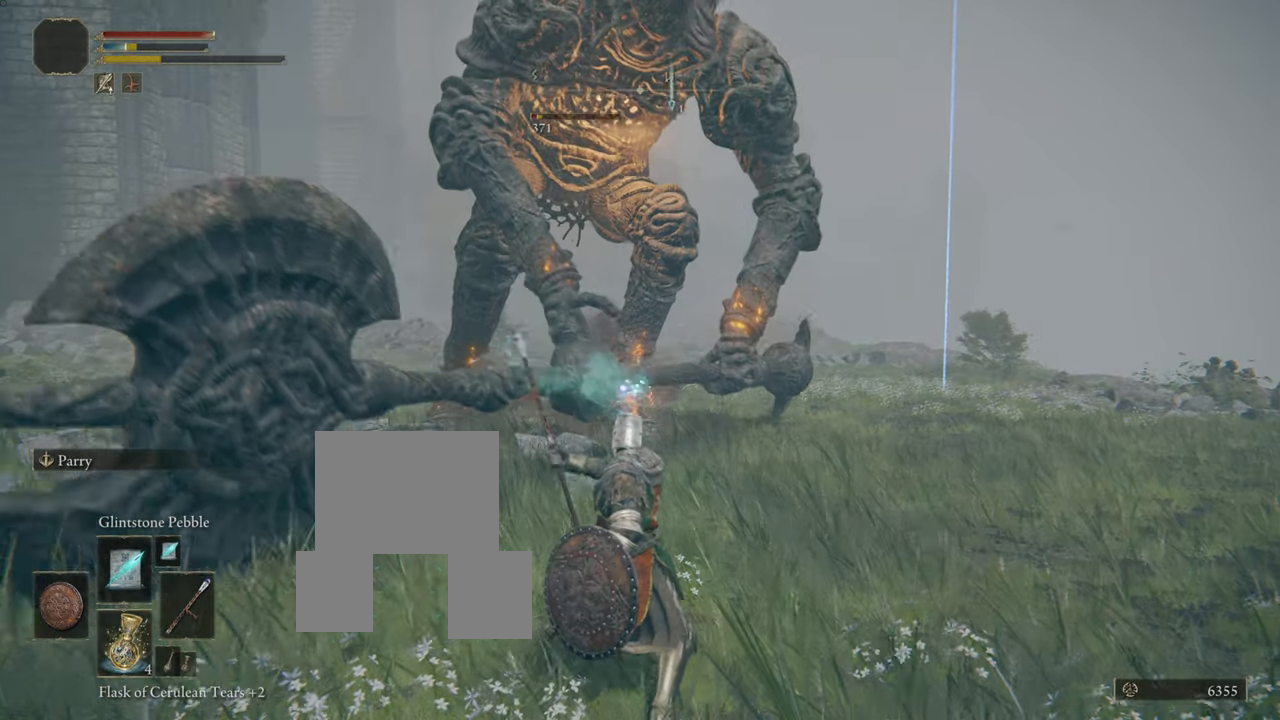
{"buttons": ["L1", "R1"], "left_stick": "down", "right_stick": "center", "events": [[17, "R1", "up"], [84, "R1", "down"], [167, "R1", "up"], [167, "left_stick", "up-left"], [234, "R1", "down"], [267, "left_stick", "down"], [301, "R1", "up"], [501, "R1", "down"]]}
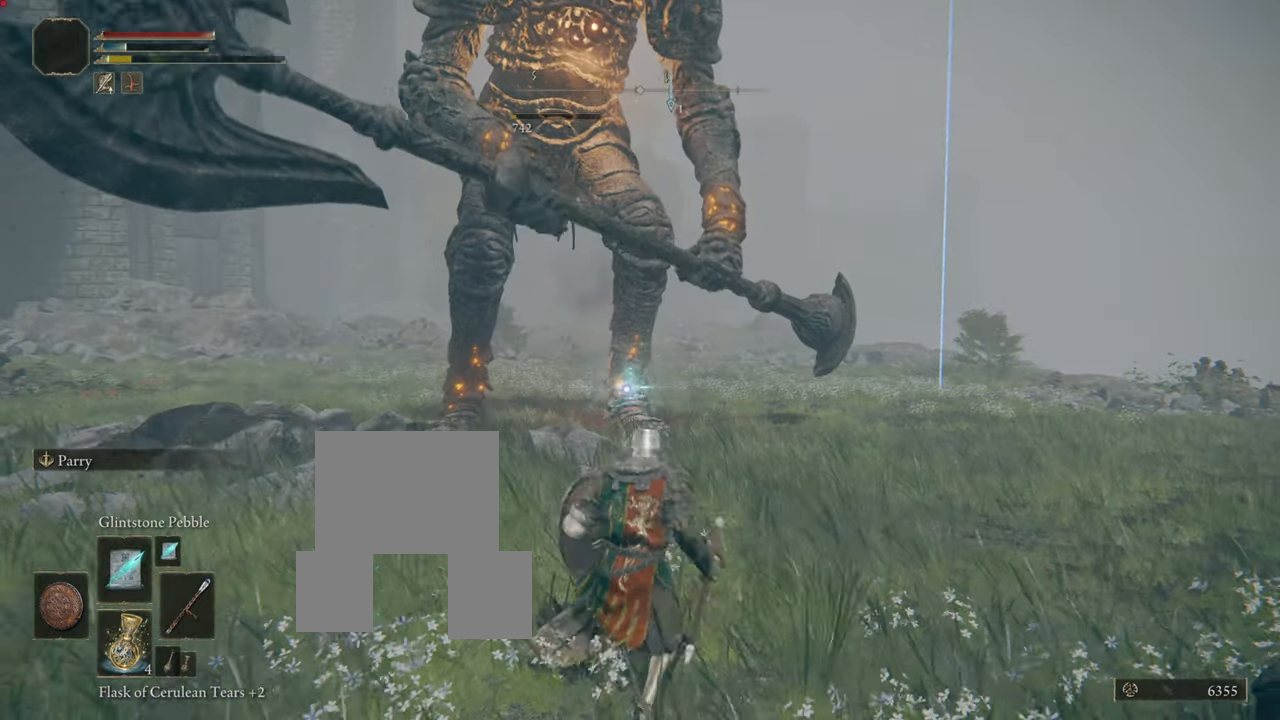
{"buttons": ["L1"], "left_stick": "down", "right_stick": "center", "events": [[66, "R1", "up"], [167, "R1", "down"], [200, "R1", "up"], [333, "R1", "down"], [450, "R1", "up"]]}
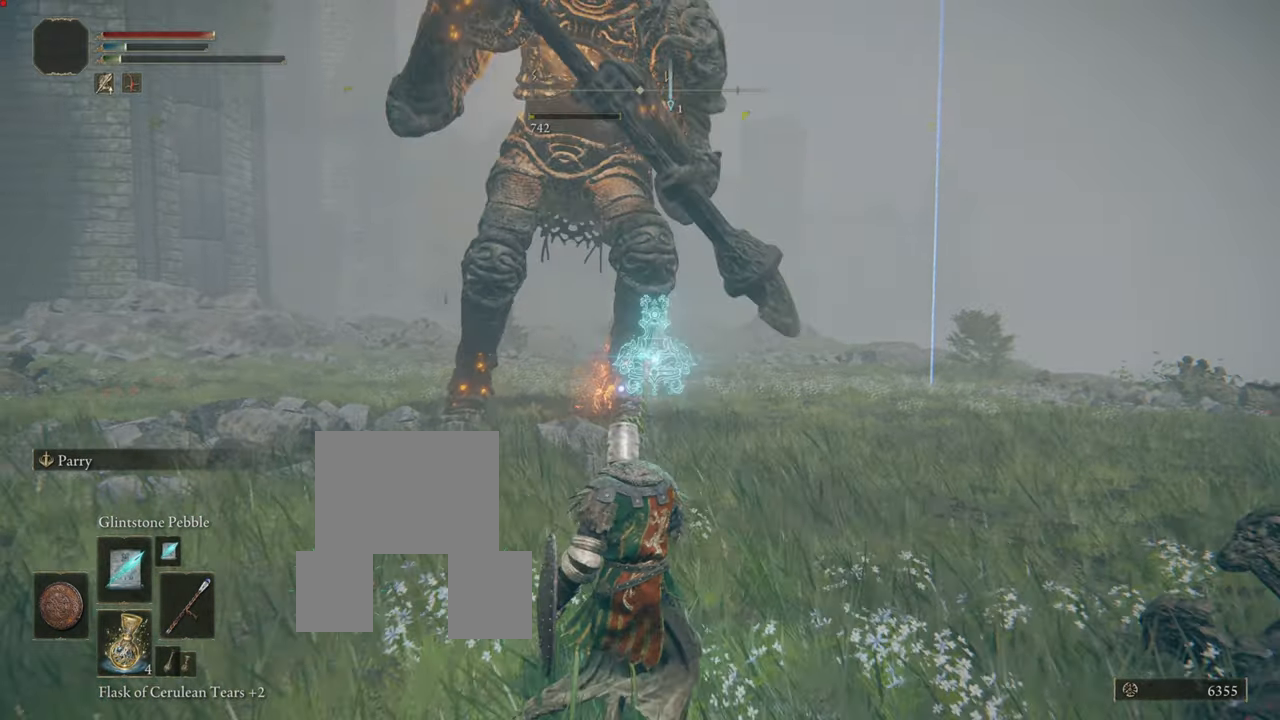
{"buttons": ["CIRCLE", "L1"], "left_stick": "down", "right_stick": "center", "events": [[17, "R1", "down"], [34, "R1", "up"], [267, "CIRCLE", "down"]]}
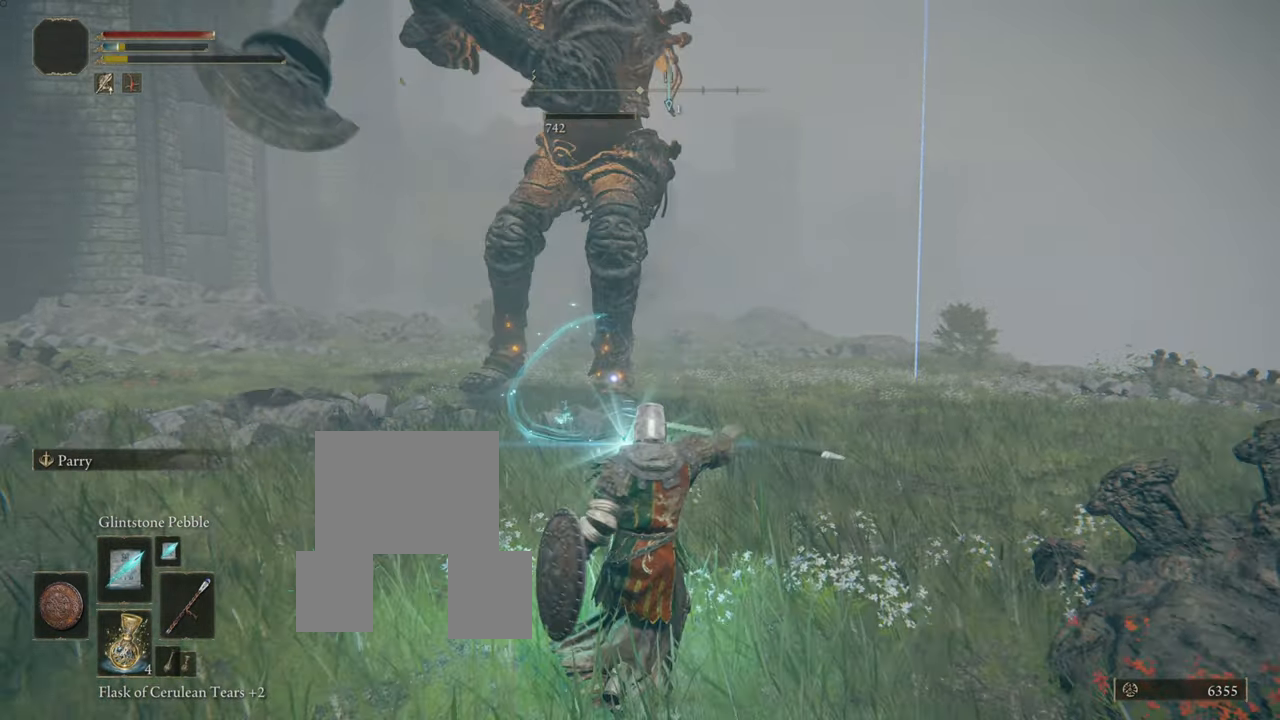
{"buttons": ["CIRCLE", "L1"], "left_stick": "down", "right_stick": "center", "events": []}
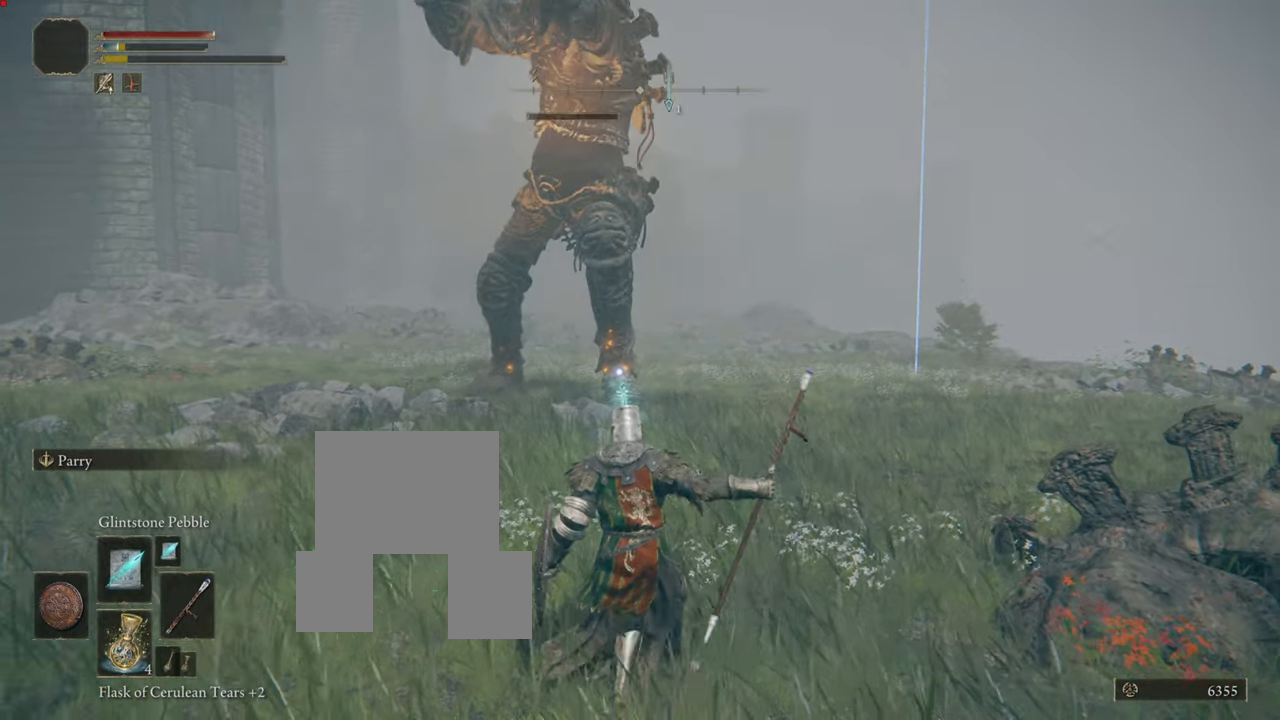
{"buttons": ["CIRCLE", "L1"], "left_stick": "down", "right_stick": "center", "events": []}
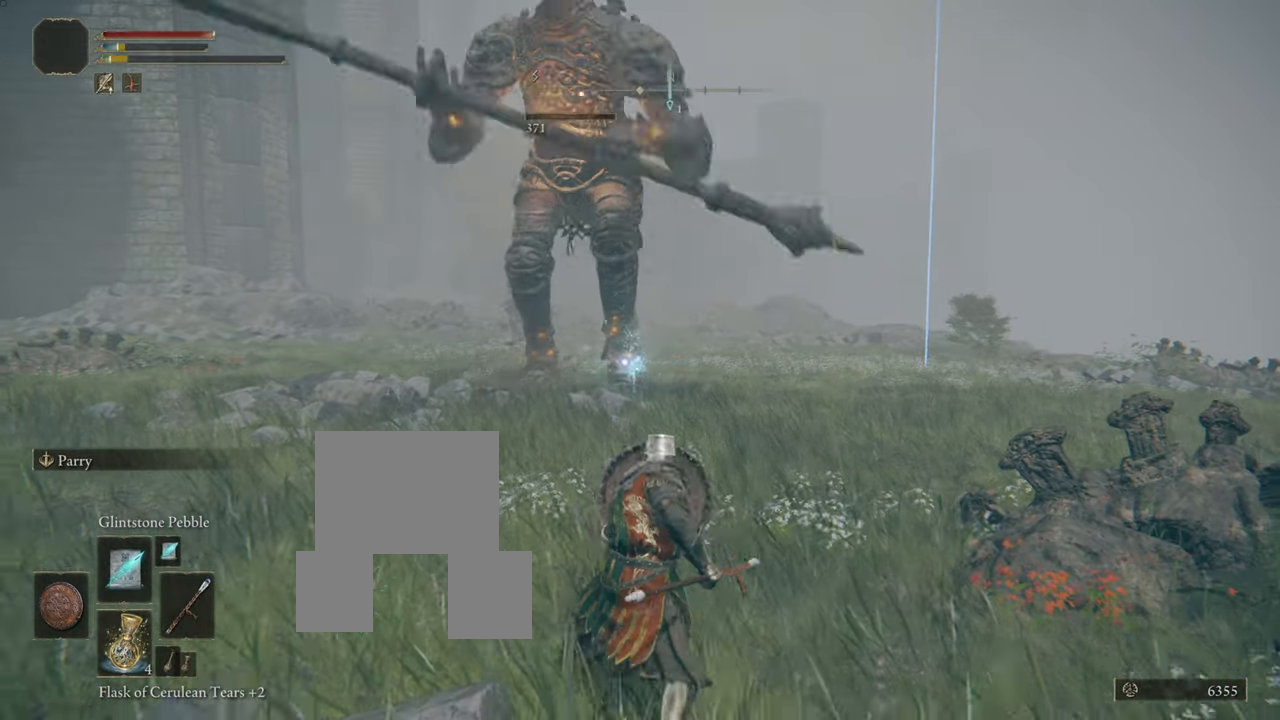
{"buttons": ["CIRCLE", "L1"], "left_stick": "down", "right_stick": "center", "events": []}
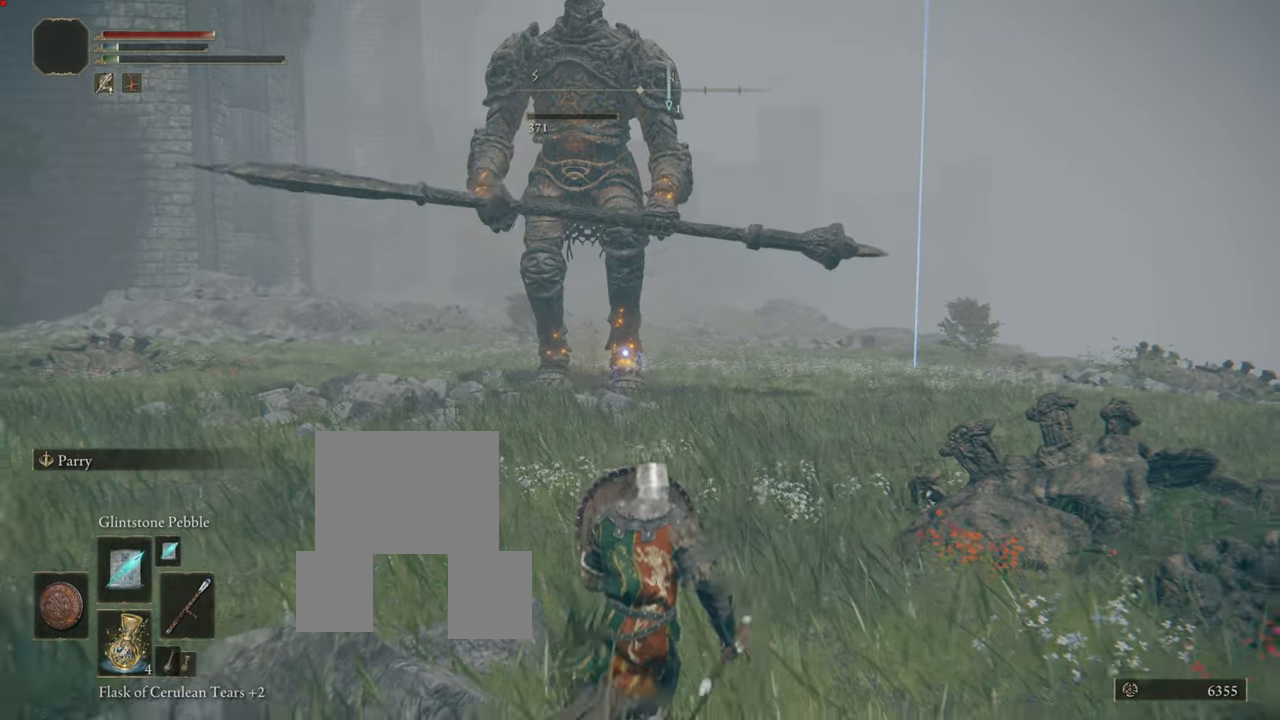
{"buttons": ["CIRCLE", "L1"], "left_stick": "up", "right_stick": "center", "events": [[451, "left_stick", "up"]]}
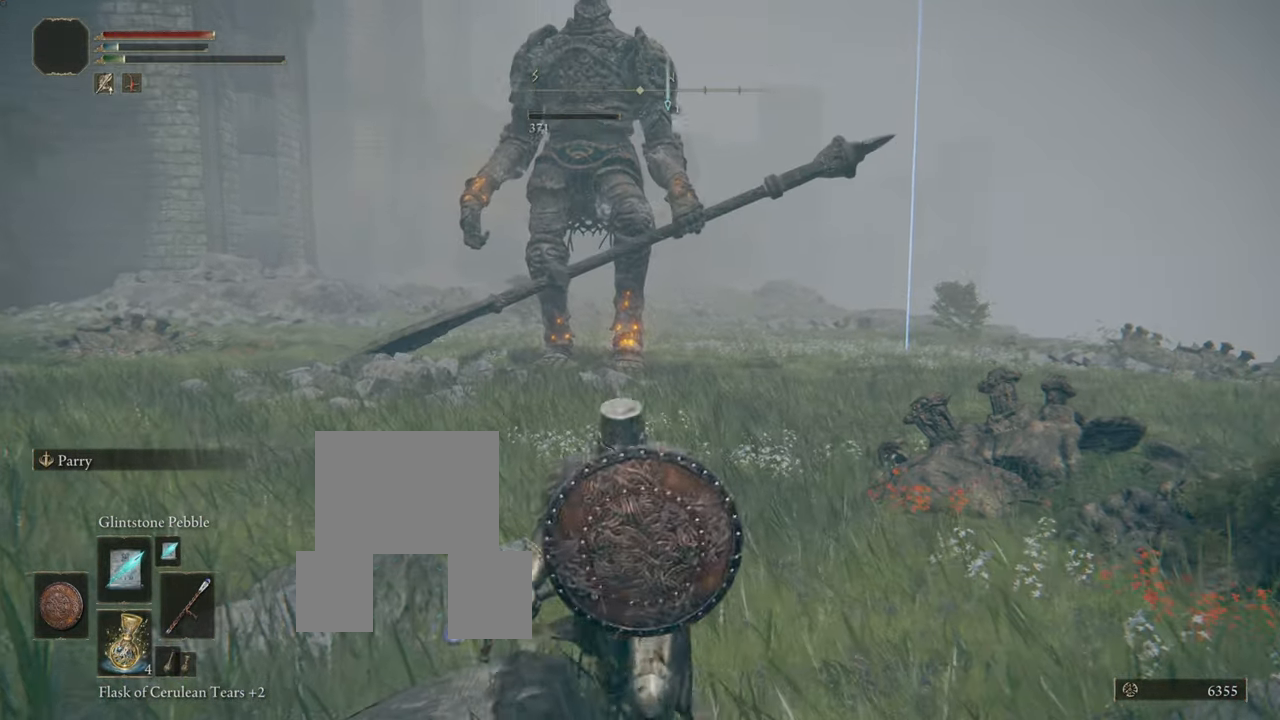
{"buttons": ["CIRCLE"], "left_stick": "up", "right_stick": "center", "events": [[16, "CIRCLE", "up"], [183, "CIRCLE", "down"], [367, "L1", "up"]]}
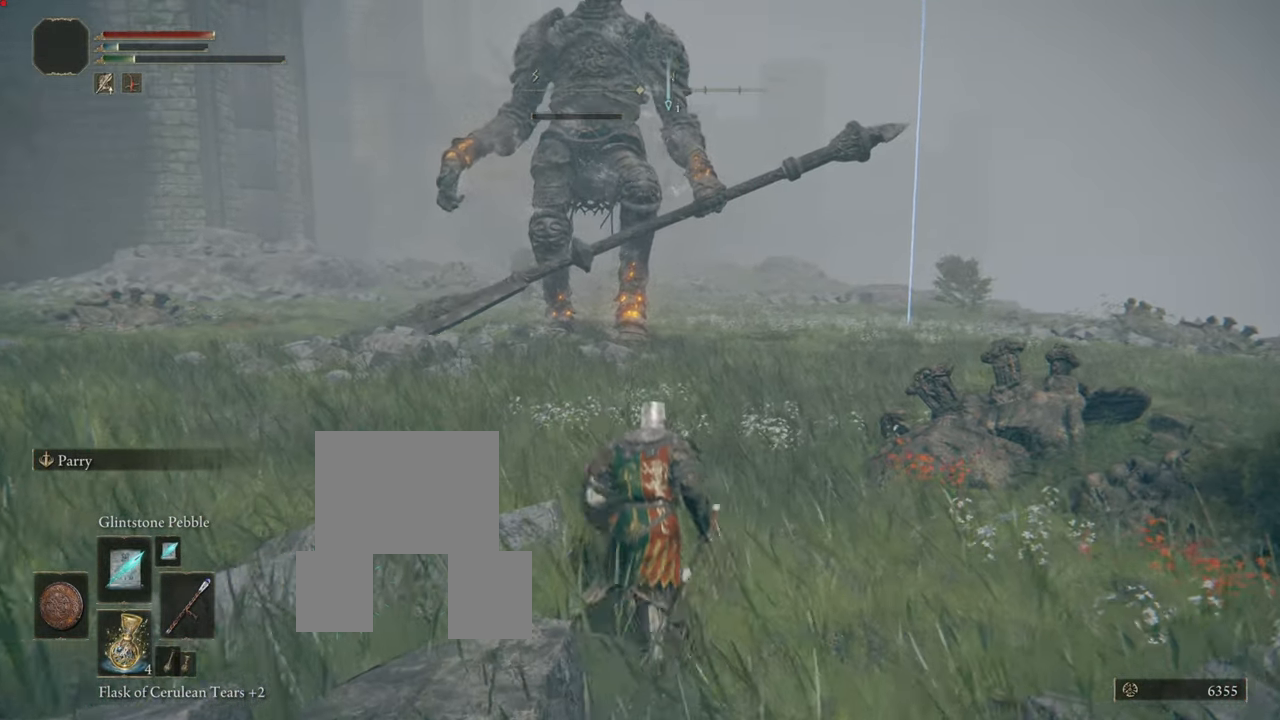
{"buttons": ["CIRCLE"], "left_stick": "up", "right_stick": "center", "events": []}
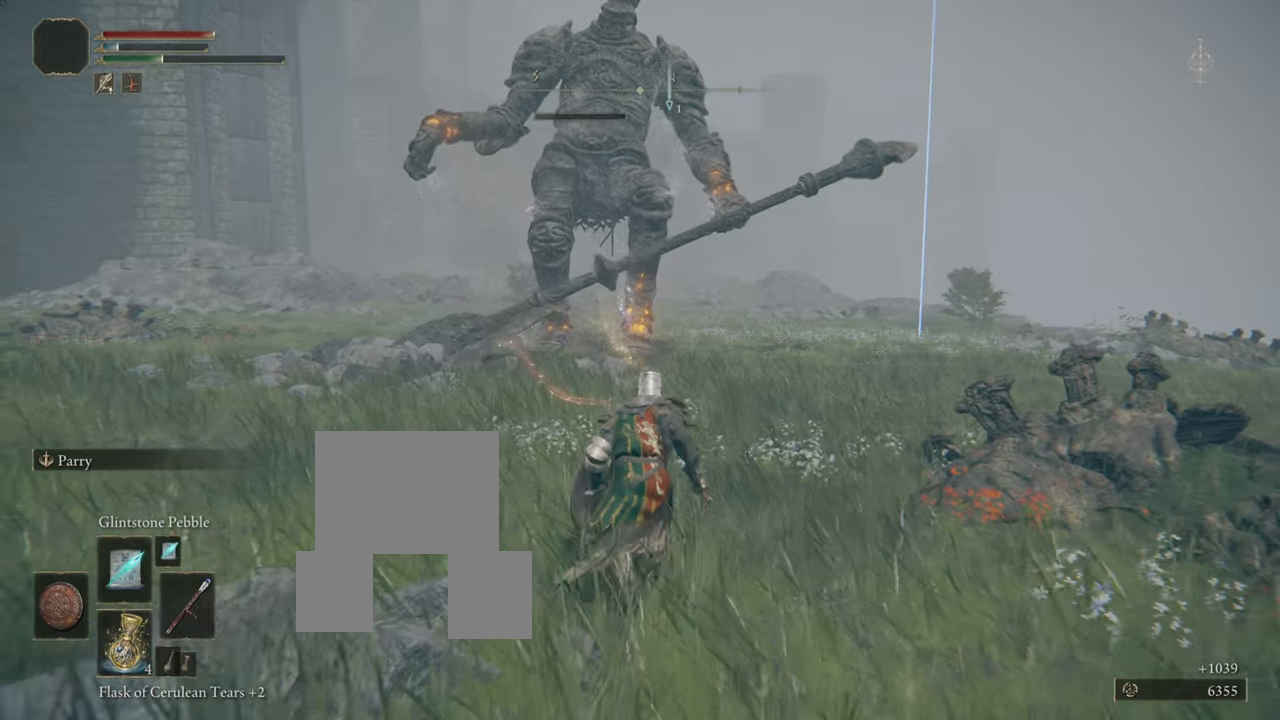
{"buttons": ["CIRCLE"], "left_stick": "up", "right_stick": "center", "events": []}
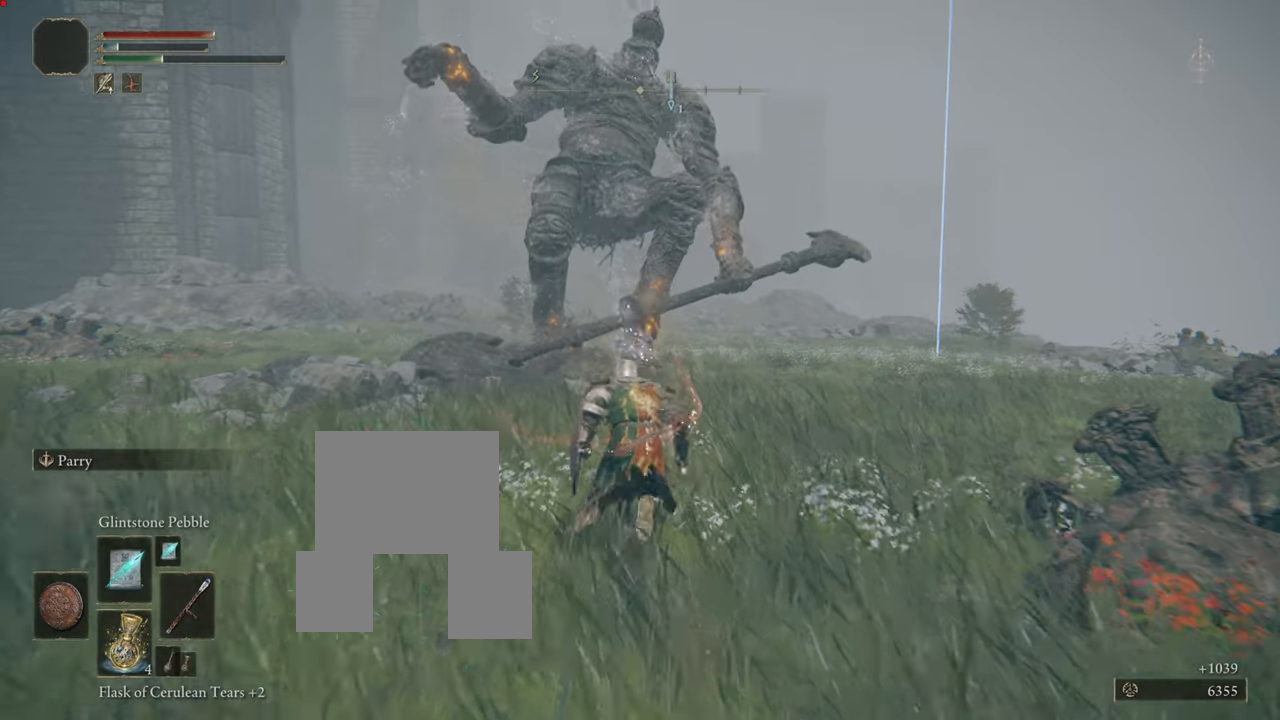
{"buttons": ["CIRCLE"], "left_stick": "up", "right_stick": "center", "events": [[17, "TRIANGLE", "down"], [67, "TRIANGLE", "up"]]}